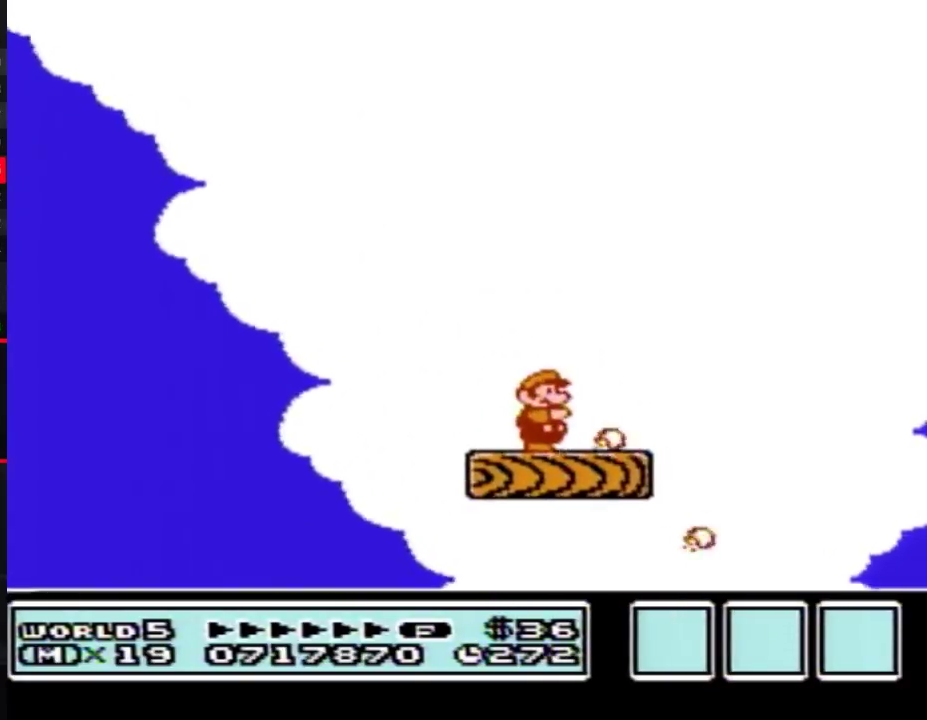
Gameplay with a controller (Nintendo layout); each line is a JSON object with the inputs held at the frame after it. "events" lists button and stick changes between this image and that frame as [ms after this image, input, new state], when the widget could be followed in between. Not read: L3 R3.
{"buttons": [], "events": [[33, "B", "up"], [117, "B", "down"], [183, "B", "up"], [283, "B", "down"], [333, "B", "up"], [433, "B", "down"], [500, "B", "up"]]}
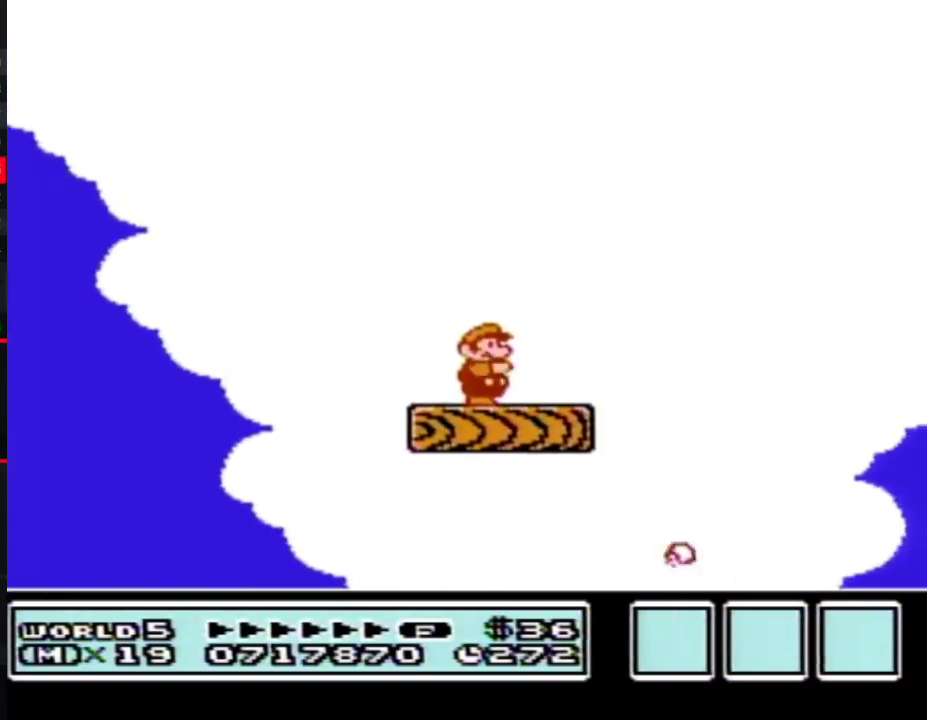
{"buttons": ["B"], "events": [[83, "B", "down"], [150, "B", "up"], [283, "B", "down"], [333, "B", "up"], [467, "B", "down"]]}
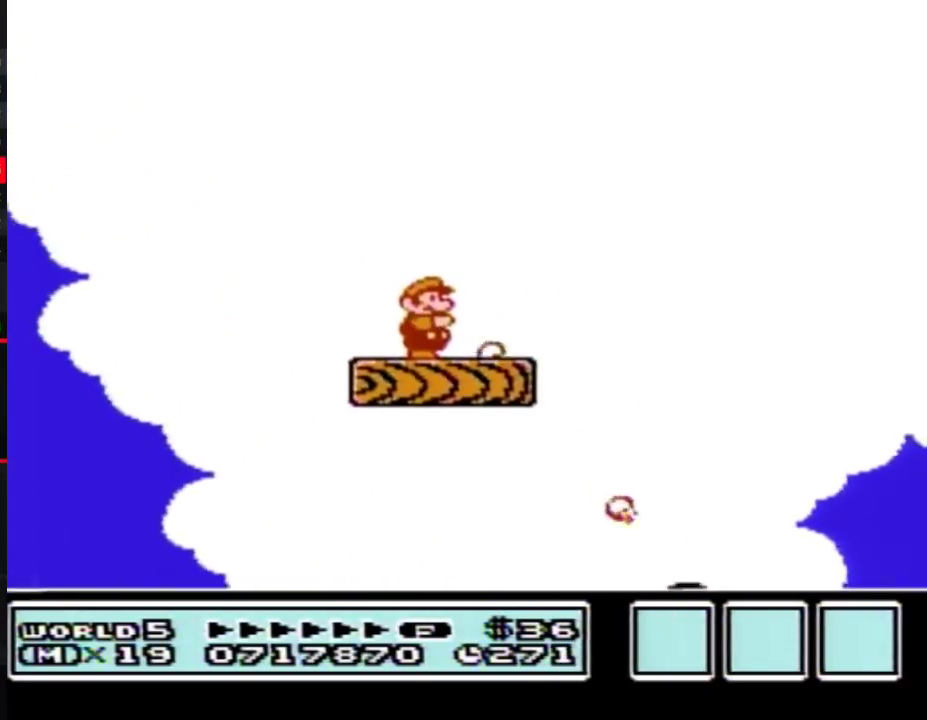
{"buttons": ["B", "DPAD_RIGHT"], "events": [[33, "B", "up"], [117, "B", "down"], [217, "B", "up"], [317, "B", "down"], [333, "DPAD_RIGHT", "down"], [367, "B", "up"], [500, "B", "down"]]}
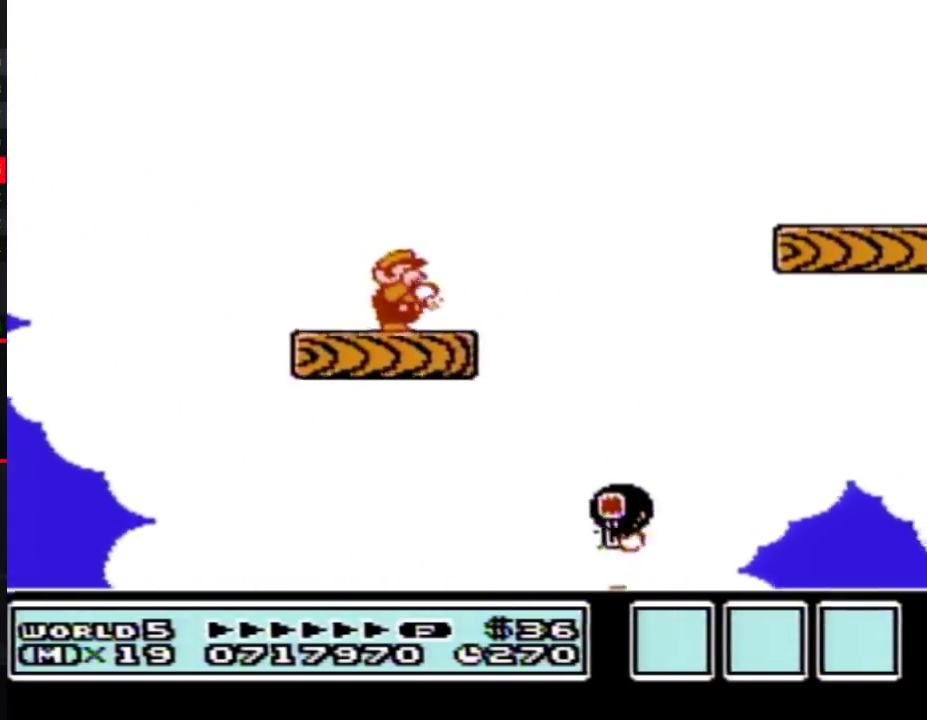
{"buttons": ["B", "DPAD_RIGHT"], "events": [[67, "DPAD_RIGHT", "up"], [100, "B", "up"], [150, "B", "down"], [317, "DPAD_RIGHT", "down"]]}
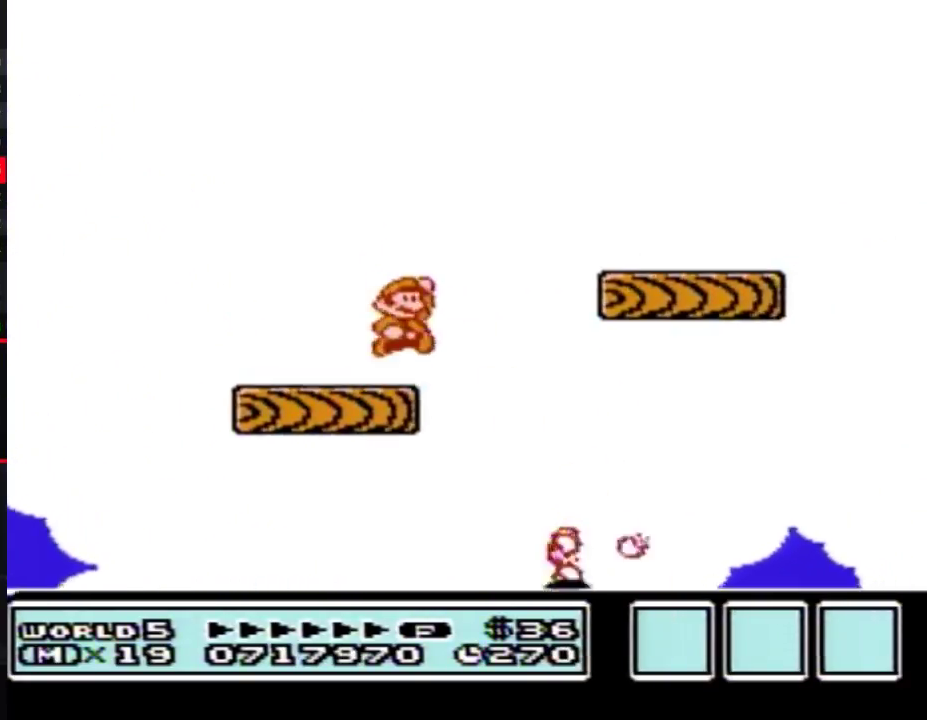
{"buttons": ["DPAD_LEFT"], "events": [[33, "A", "down"], [250, "A", "up"], [283, "DPAD_RIGHT", "up"], [333, "DPAD_LEFT", "down"], [500, "B", "up"]]}
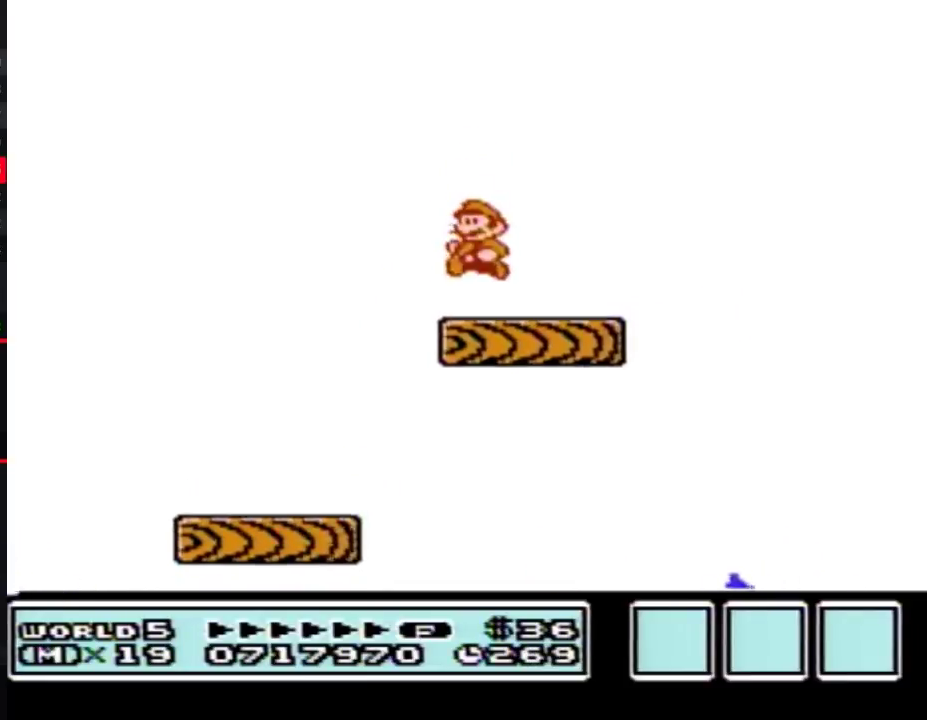
{"buttons": ["B", "DPAD_RIGHT"], "events": [[67, "DPAD_LEFT", "up"], [83, "B", "down"], [150, "B", "up"], [250, "B", "down"], [500, "DPAD_RIGHT", "down"]]}
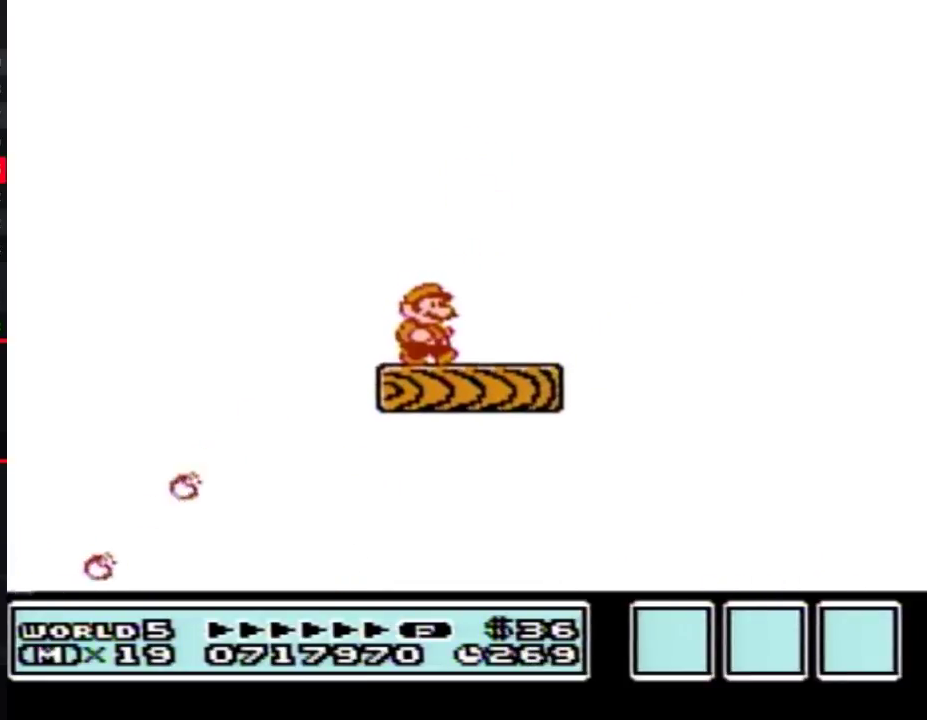
{"buttons": ["B"], "events": [[33, "B", "up"], [67, "DPAD_RIGHT", "up"], [117, "B", "down"], [217, "B", "up"], [317, "B", "down"], [367, "B", "up"], [467, "B", "down"]]}
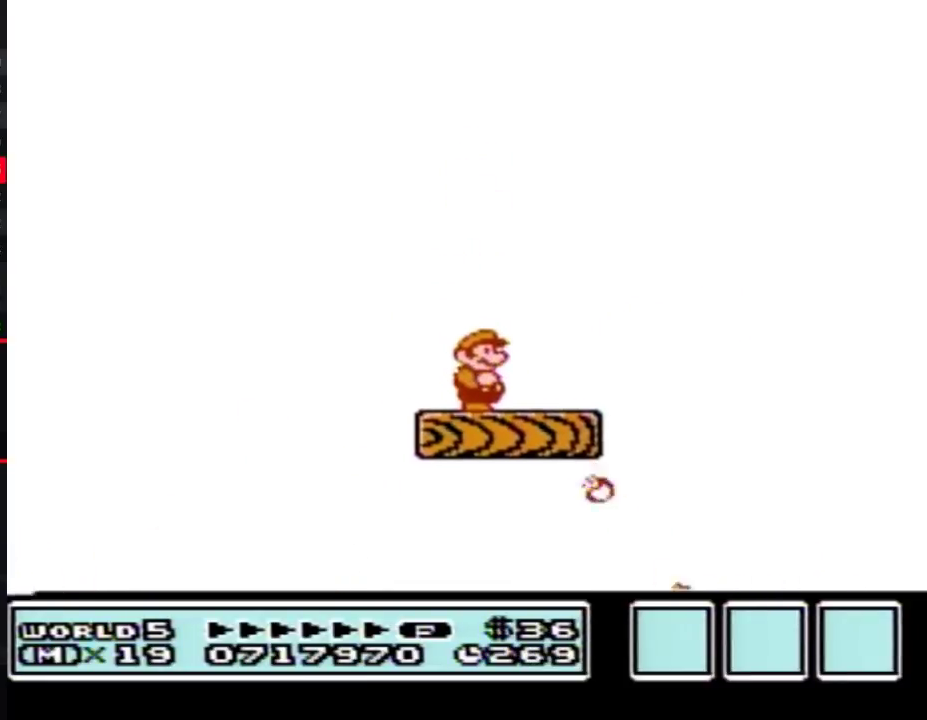
{"buttons": ["B"], "events": [[67, "B", "up"], [117, "B", "down"], [217, "B", "up"], [317, "B", "down"], [400, "B", "up"], [500, "B", "down"]]}
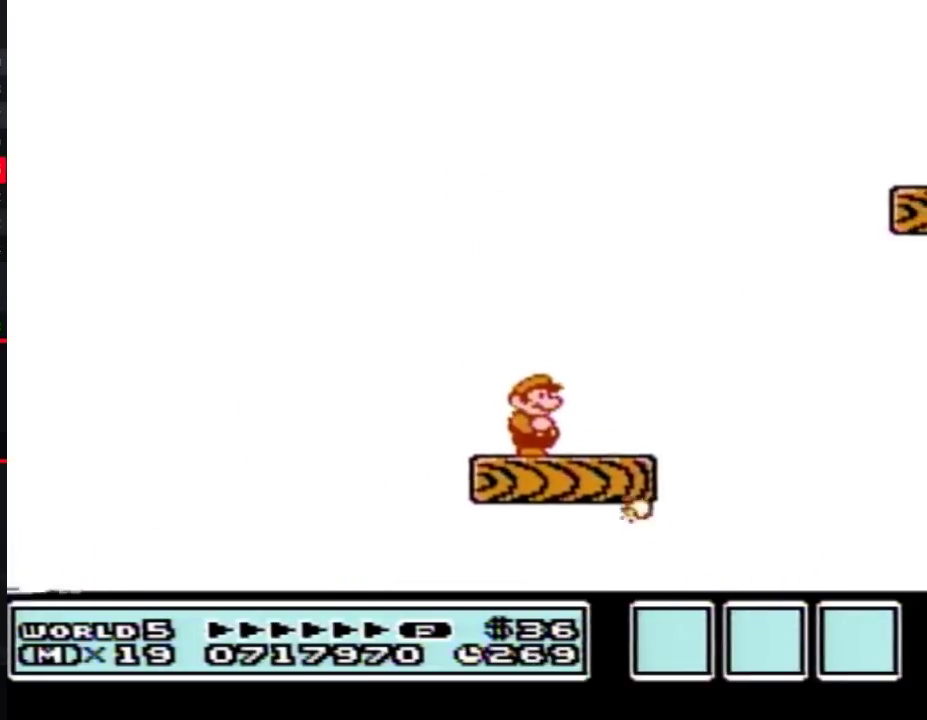
{"buttons": ["DPAD_RIGHT"], "events": [[83, "B", "up"], [183, "B", "down"], [283, "B", "up"], [367, "B", "down"], [467, "B", "up"], [500, "DPAD_RIGHT", "down"]]}
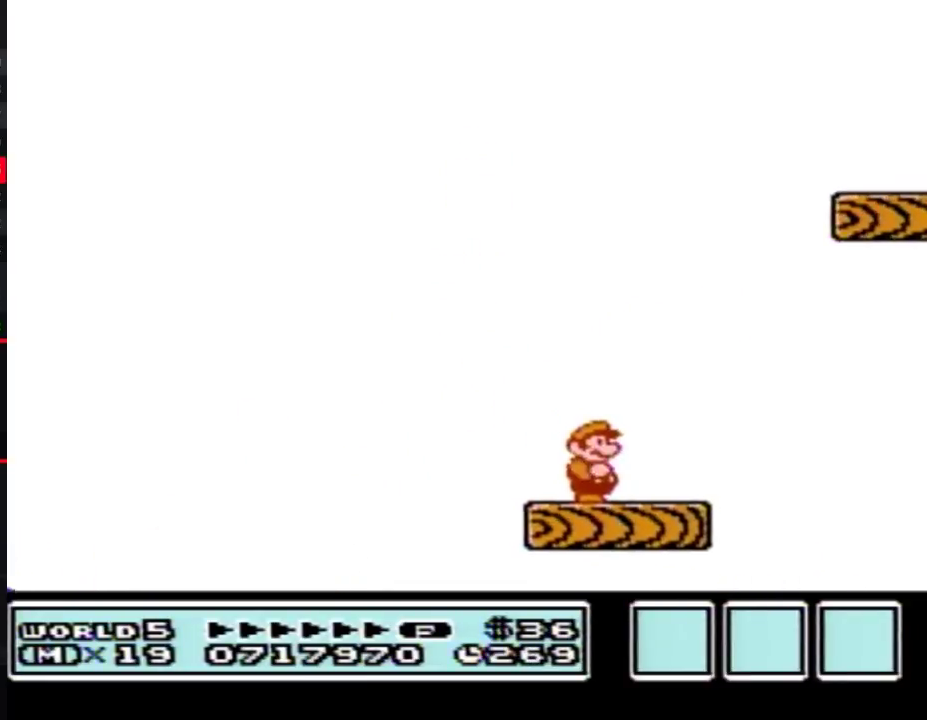
{"buttons": ["B", "DPAD_RIGHT"], "events": [[100, "B", "down"], [117, "DPAD_RIGHT", "up"], [183, "B", "up"], [283, "B", "down"], [500, "DPAD_RIGHT", "down"]]}
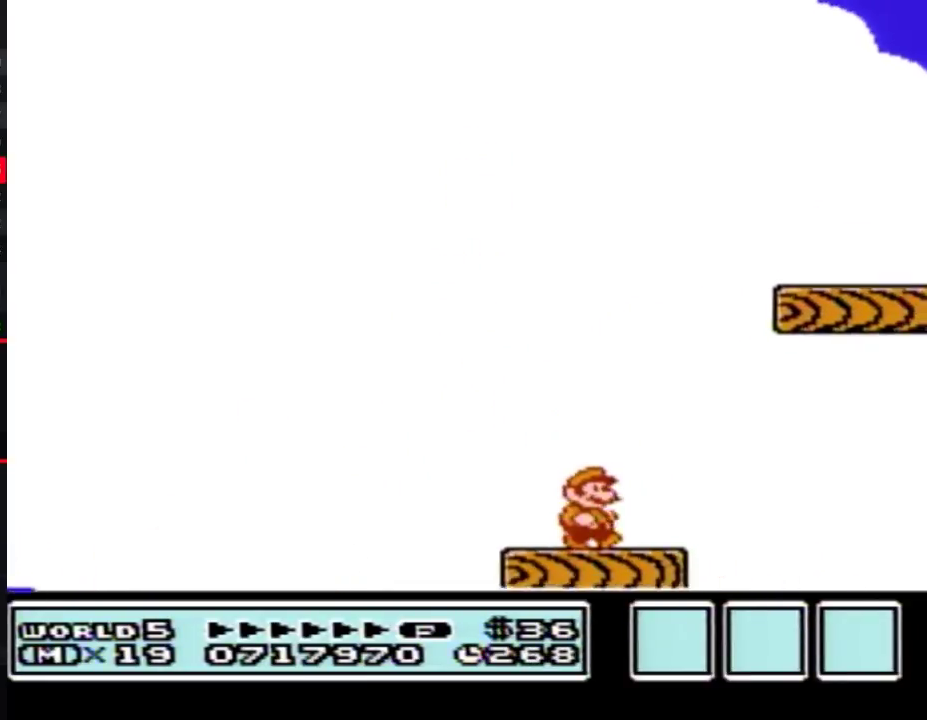
{"buttons": ["B", "DPAD_RIGHT"], "events": [[117, "A", "down"], [467, "A", "up"]]}
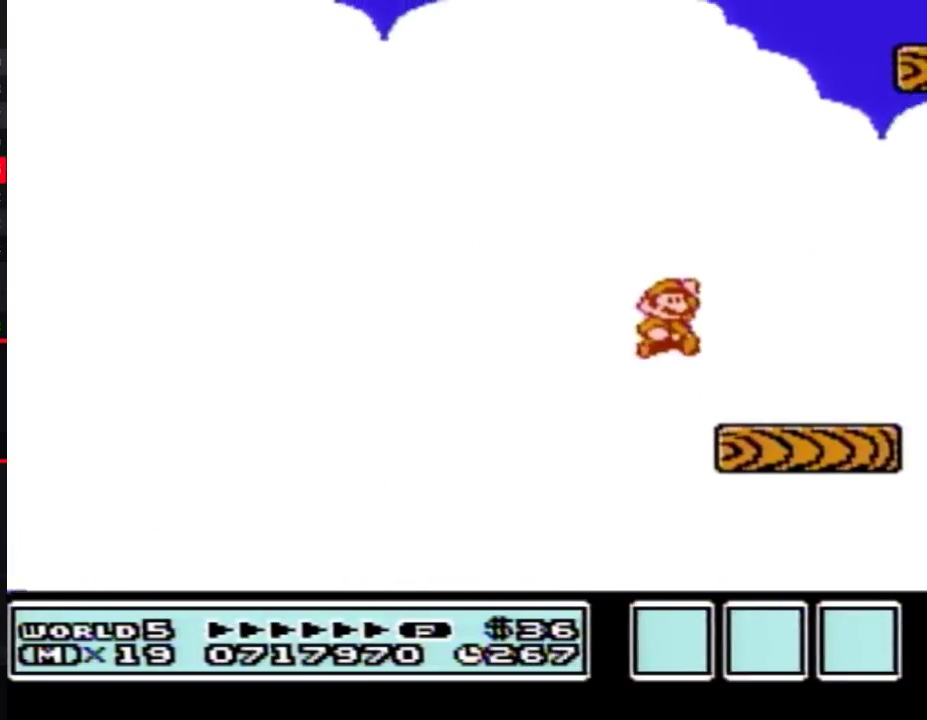
{"buttons": ["DPAD_RIGHT"], "events": [[33, "DPAD_RIGHT", "up"], [117, "DPAD_LEFT", "down"], [400, "DPAD_LEFT", "up"], [433, "B", "up"], [467, "DPAD_RIGHT", "down"]]}
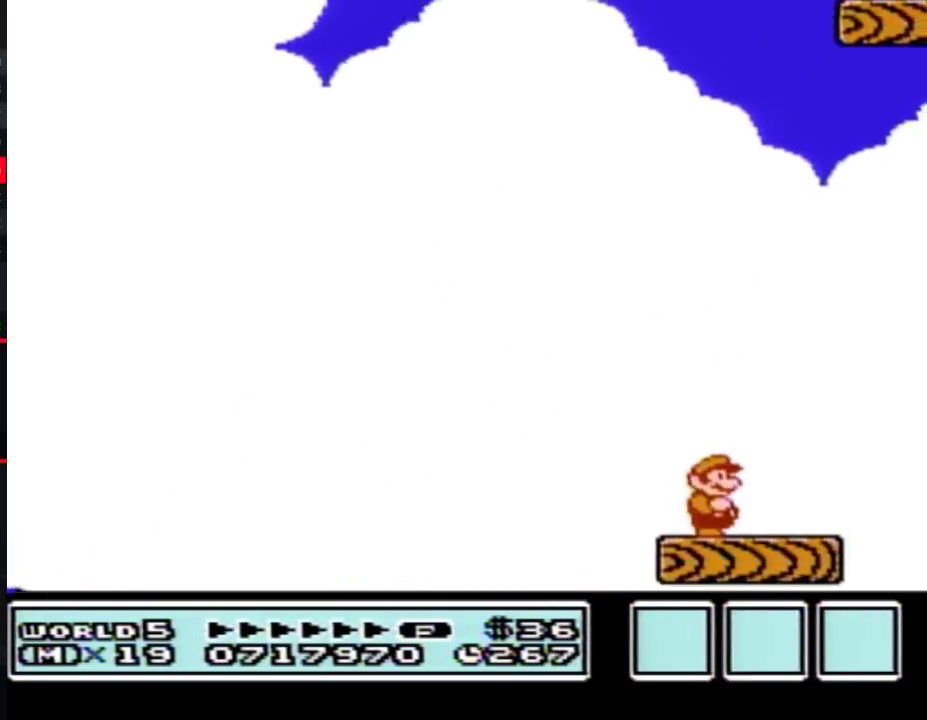
{"buttons": ["B"], "events": [[33, "DPAD_RIGHT", "up"], [117, "B", "down"], [150, "B", "up"], [183, "B", "down"], [250, "B", "up"], [467, "B", "down"]]}
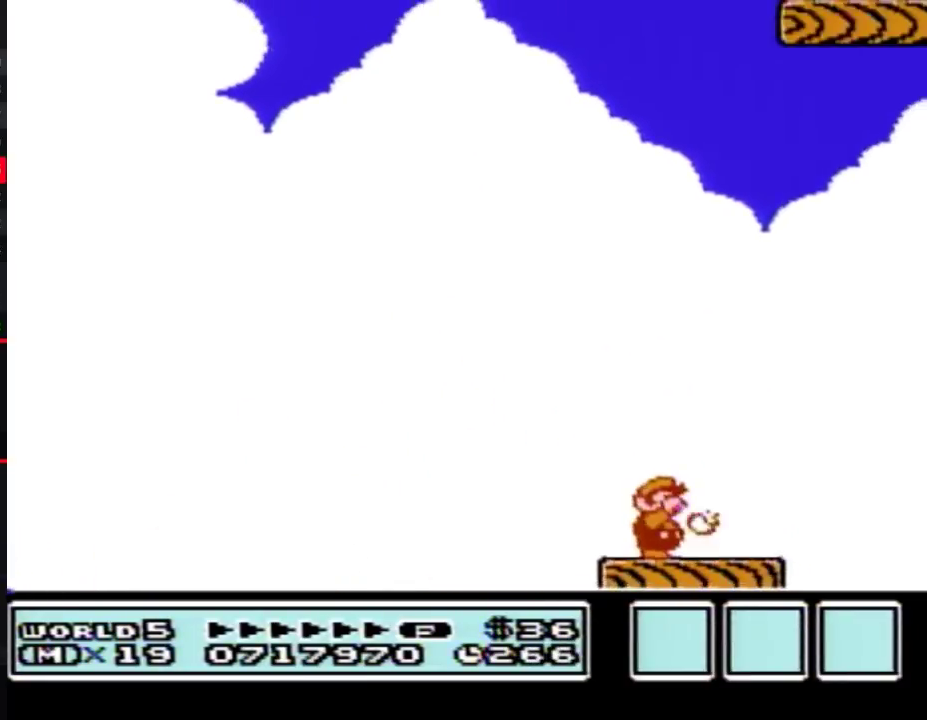
{"buttons": [], "events": [[83, "B", "up"], [333, "B", "down"], [400, "B", "up"]]}
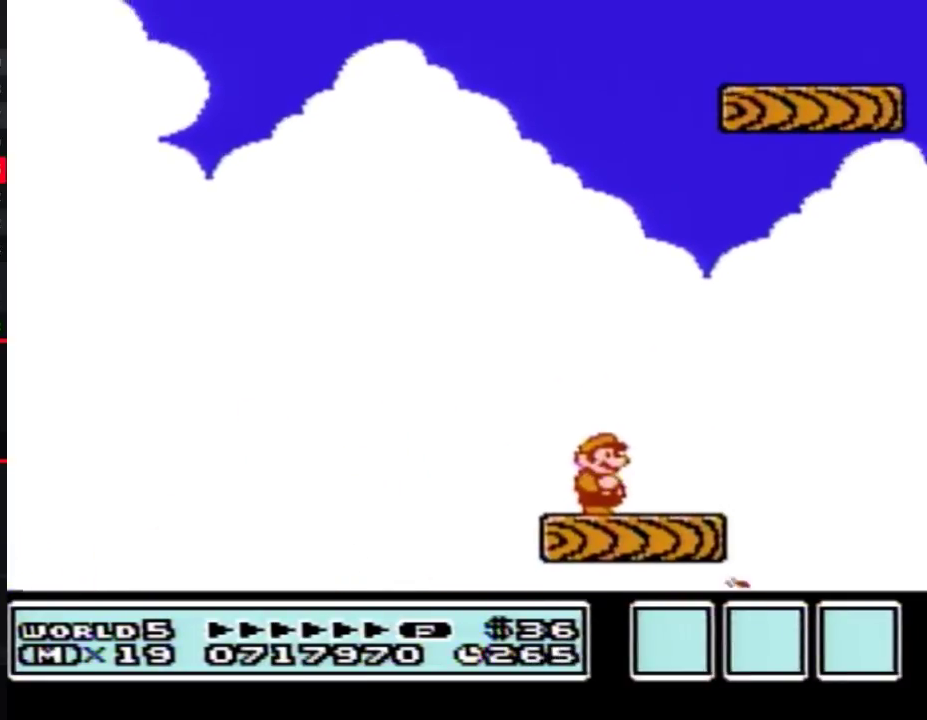
{"buttons": ["B"], "events": [[83, "B", "down"], [117, "B", "up"], [150, "B", "down"], [217, "B", "up"], [400, "B", "down"], [433, "B", "up"], [467, "B", "down"]]}
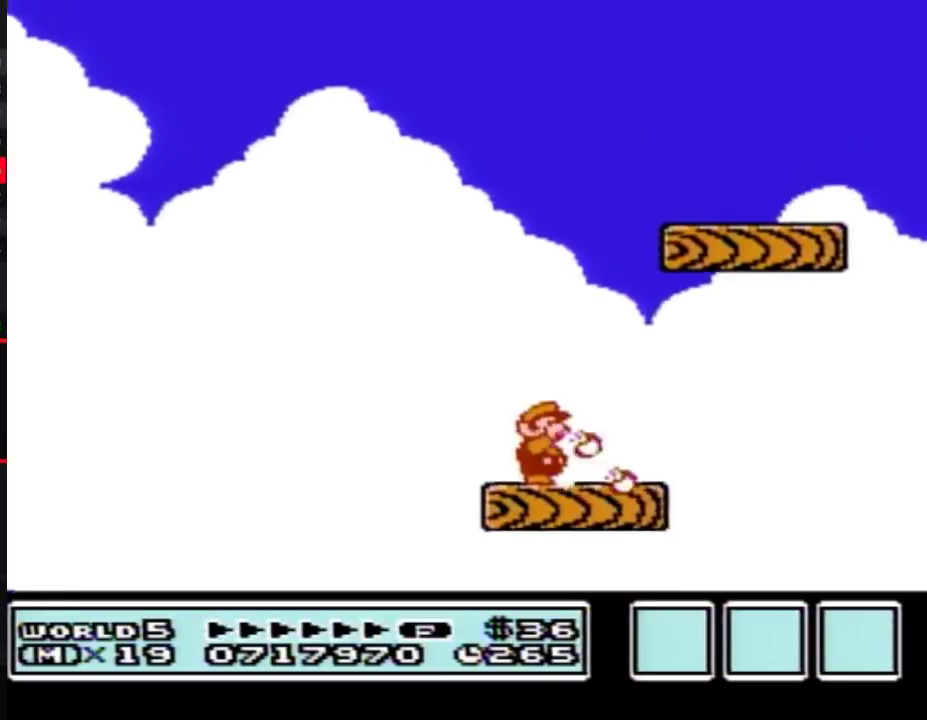
{"buttons": ["A", "B", "DPAD_RIGHT"], "events": [[33, "B", "up"], [217, "B", "down"], [250, "DPAD_RIGHT", "down"], [317, "A", "down"]]}
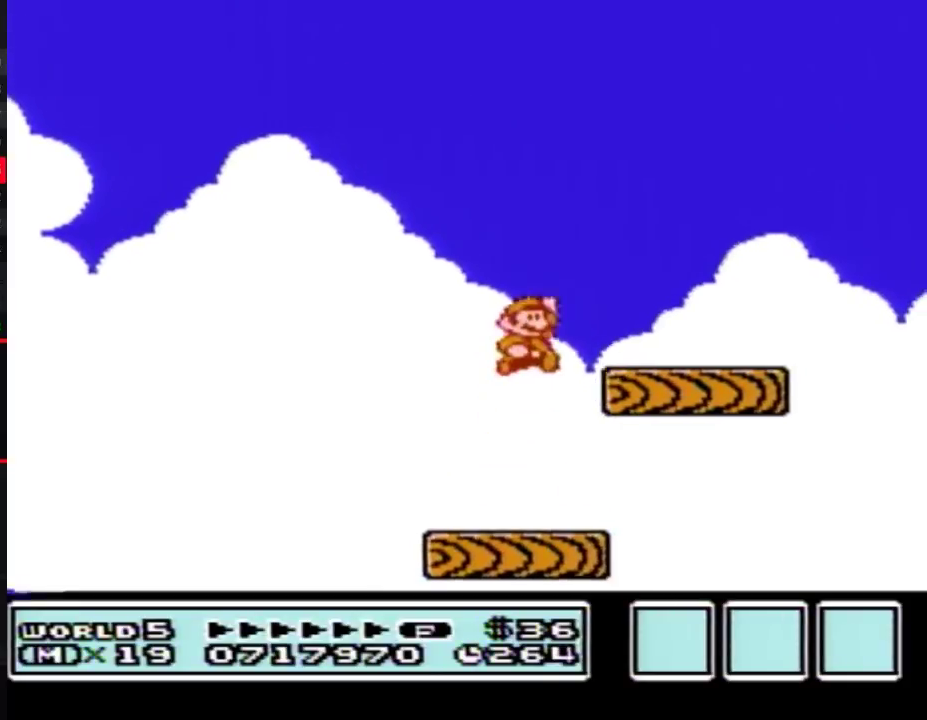
{"buttons": [], "events": [[117, "A", "up"], [117, "DPAD_RIGHT", "up"], [250, "DPAD_LEFT", "down"], [467, "B", "up"], [467, "DPAD_LEFT", "up"]]}
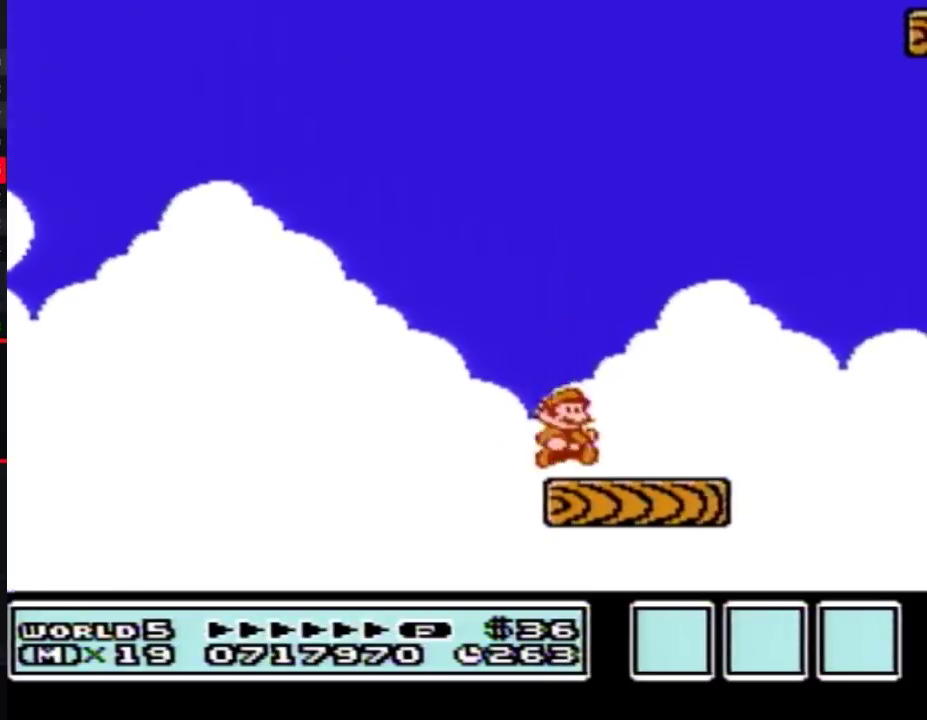
{"buttons": [], "events": [[33, "DPAD_RIGHT", "down"], [117, "B", "down"], [117, "DPAD_RIGHT", "up"], [183, "B", "up"], [250, "B", "down"], [333, "B", "up"], [400, "B", "down"], [500, "B", "up"]]}
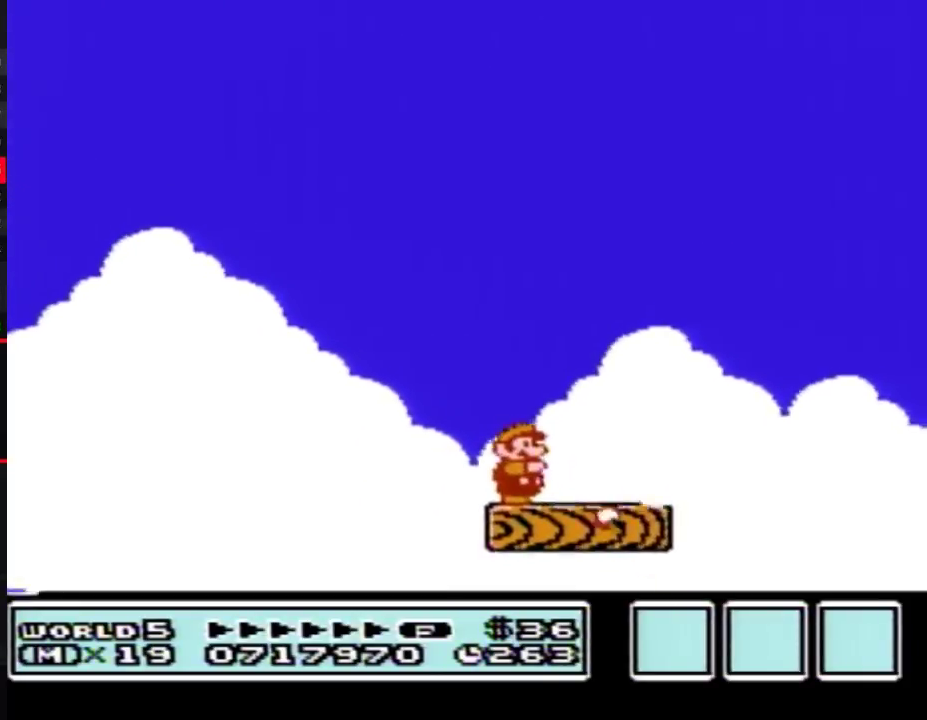
{"buttons": [], "events": [[33, "DPAD_RIGHT", "down"], [67, "B", "down"], [117, "DPAD_RIGHT", "up"], [150, "B", "up"], [250, "B", "down"], [317, "B", "up"], [350, "DPAD_RIGHT", "down"], [400, "B", "down"], [467, "B", "up"], [467, "DPAD_RIGHT", "up"]]}
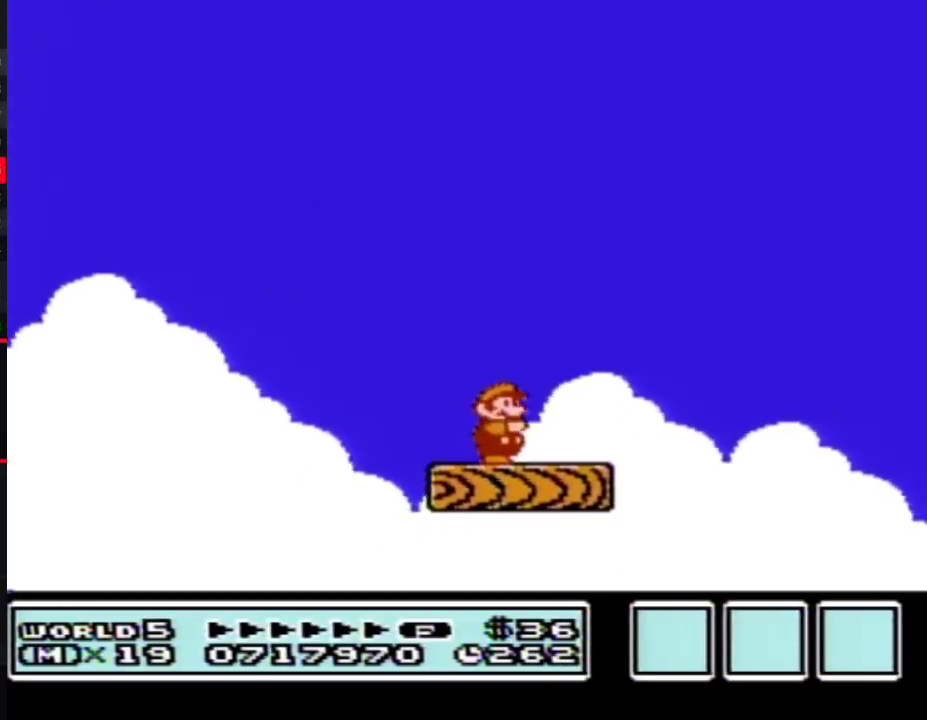
{"buttons": [], "events": [[67, "B", "down"], [150, "B", "up"], [250, "B", "down"], [317, "B", "up"], [400, "B", "down"], [500, "B", "up"]]}
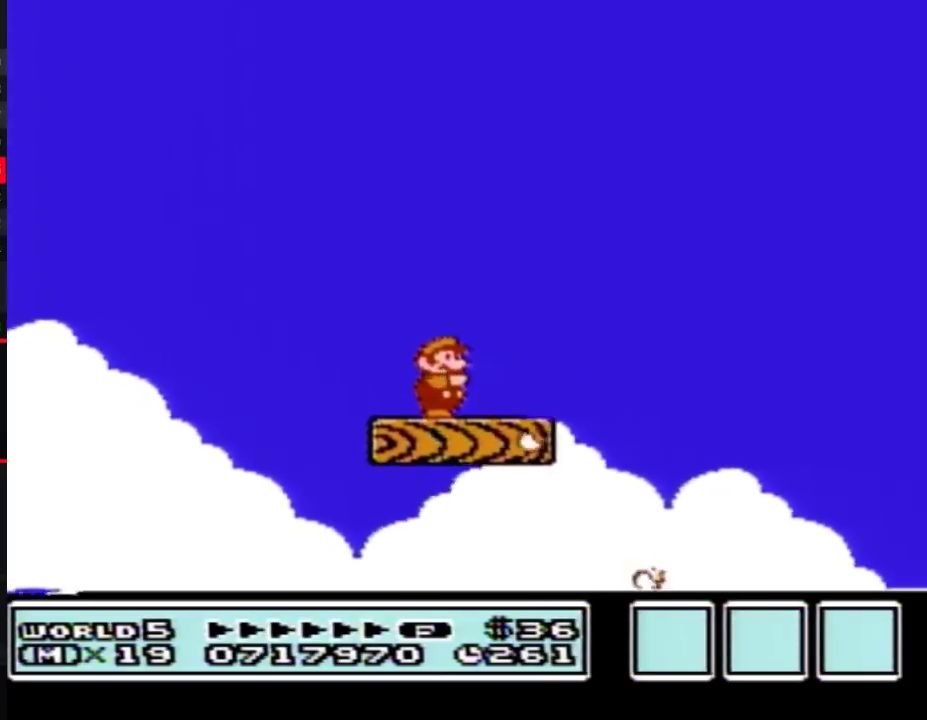
{"buttons": ["B"], "events": [[67, "DPAD_RIGHT", "down"], [83, "B", "down"], [150, "B", "up"], [183, "DPAD_RIGHT", "up"], [250, "B", "down"], [350, "B", "up"], [433, "B", "down"]]}
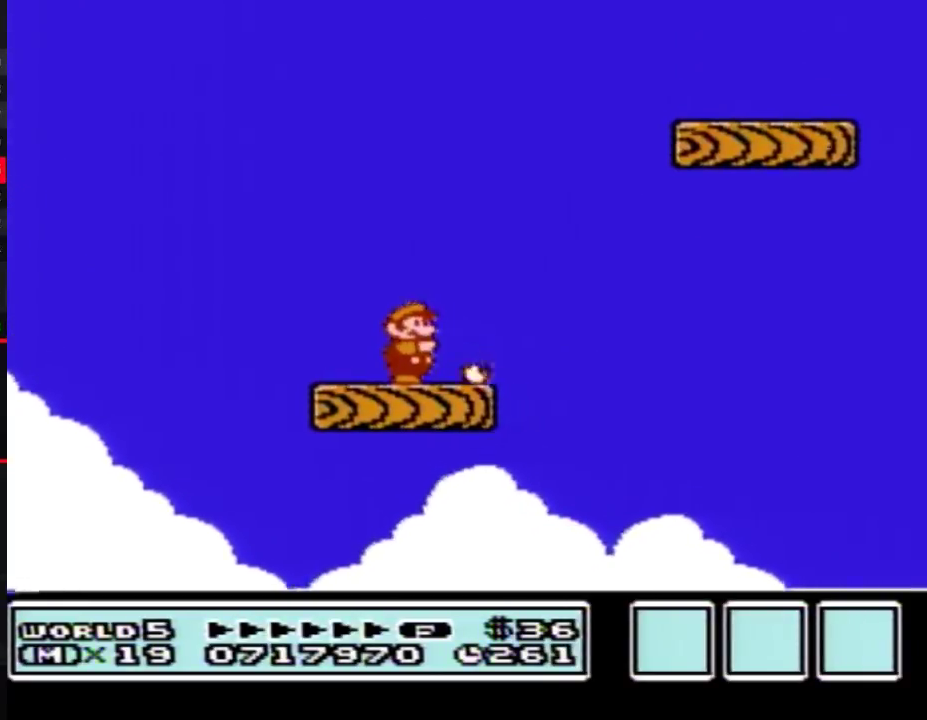
{"buttons": ["B"], "events": [[33, "B", "up"], [117, "B", "down"]]}
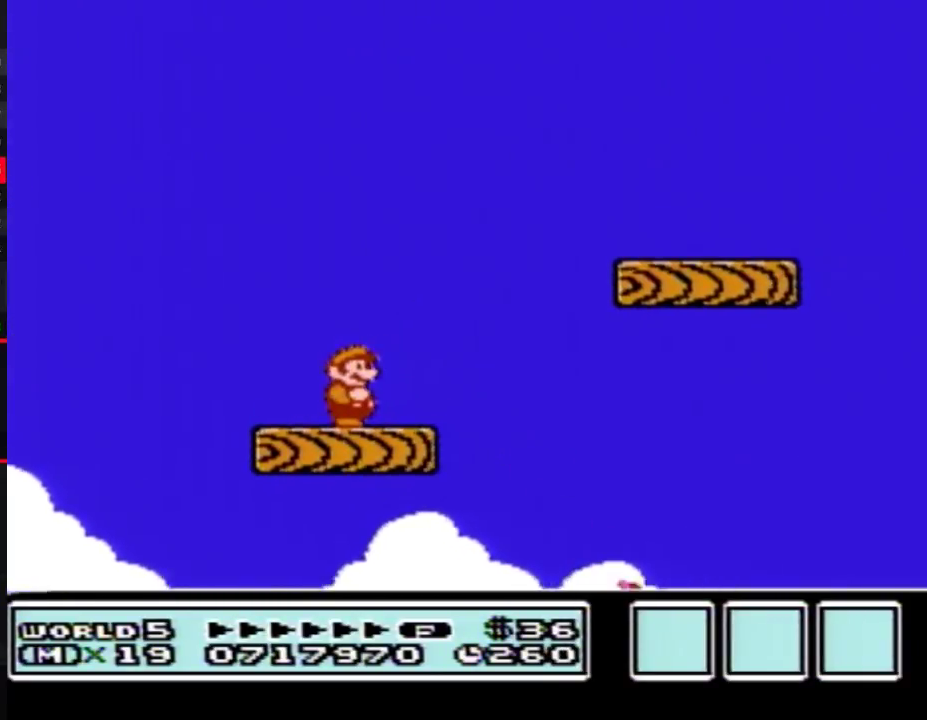
{"buttons": ["B", "DPAD_RIGHT"], "events": [[433, "DPAD_RIGHT", "down"]]}
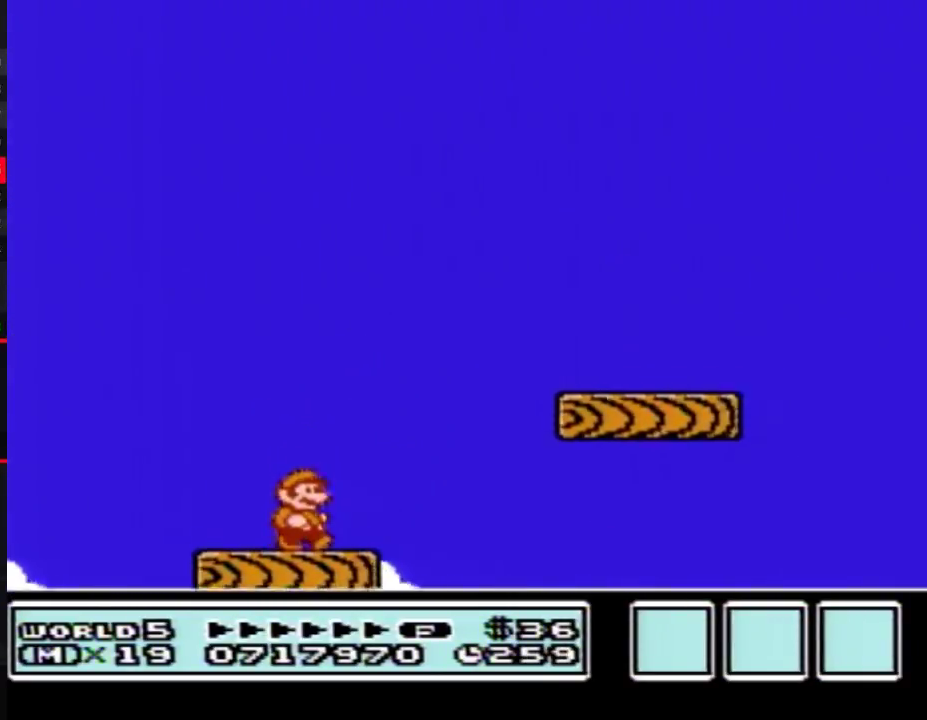
{"buttons": ["A", "B", "DPAD_RIGHT"], "events": [[150, "A", "down"], [250, "B", "up"], [317, "B", "down"]]}
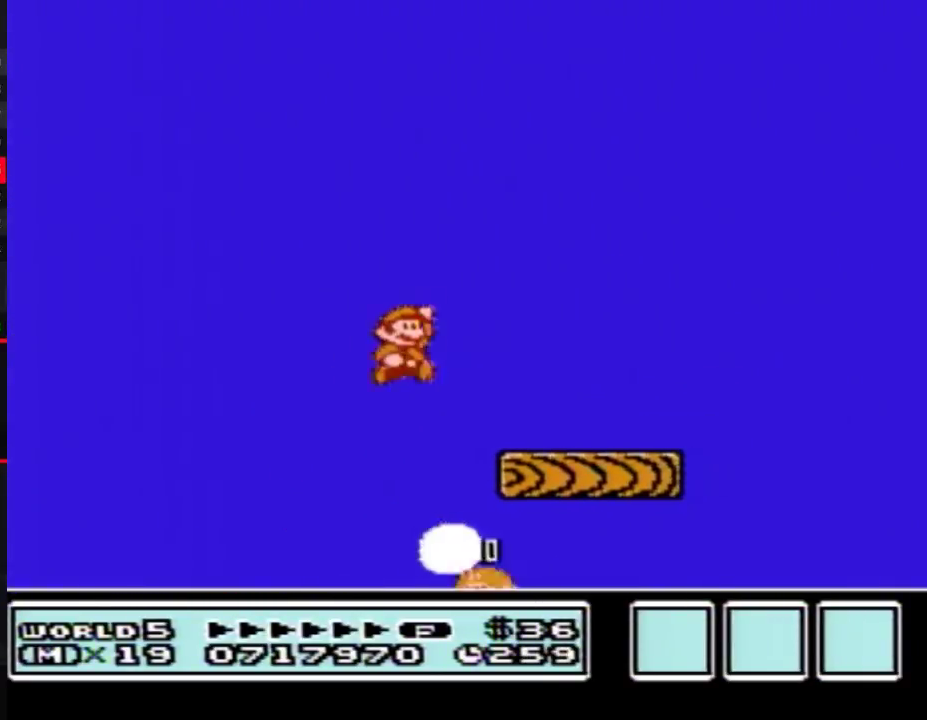
{"buttons": ["B"], "events": [[83, "A", "up"], [83, "DPAD_RIGHT", "up"], [183, "DPAD_LEFT", "down"], [500, "DPAD_LEFT", "up"]]}